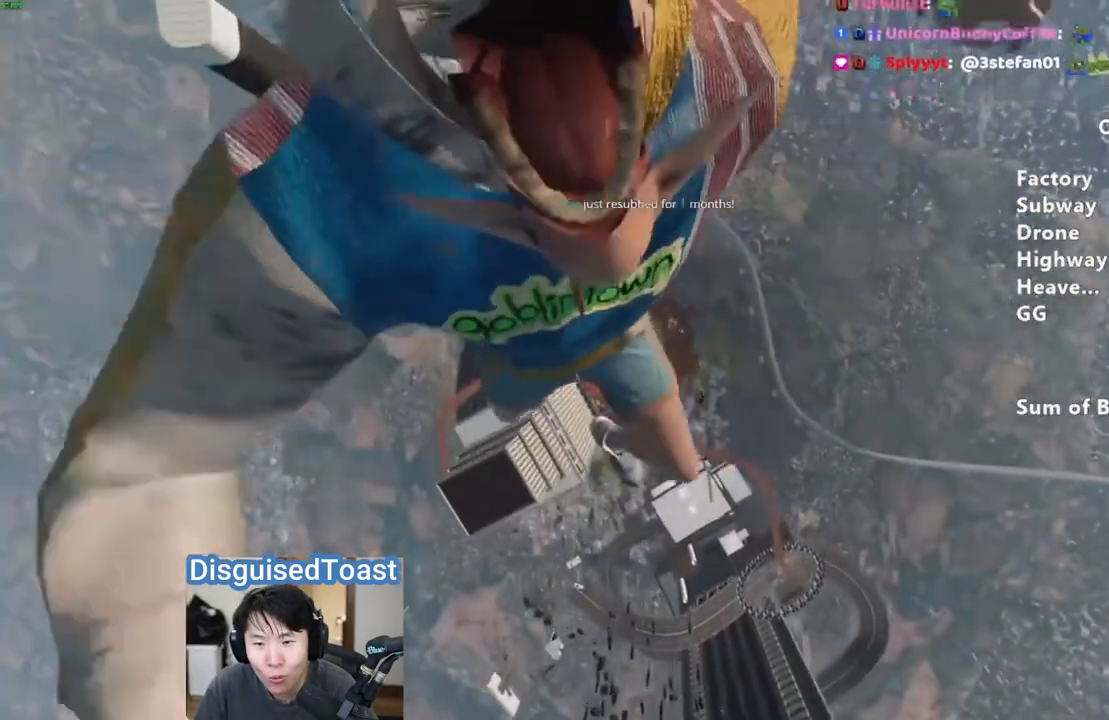
Gameplay with keyboard and mouse; each line is a JSON object with the keys and mouse buttons held at the frame after it. "events" lists presses ("down") and releases ("up") of "a", "alt", "ctrl", "d", "s", "shift", "space", "w", "mouse_left" and "mouse_right" between this image and that frame as [ms after this image, input, new state], when the widget could be followed in between. "mouse_left", "mouse_right" = the "left", "right" buttons of the "mouse" list. No other keys are recorded. Mouse movement is not recorded.
{"keys": ["shift", "w"], "mouse": [], "events": []}
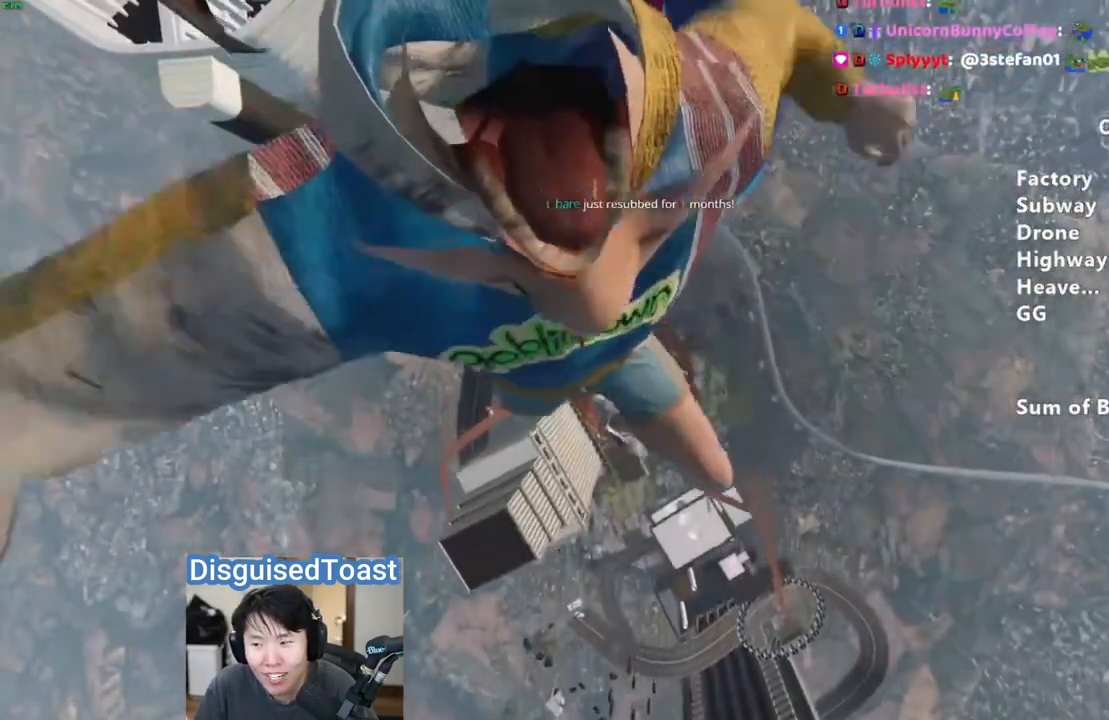
{"keys": ["shift", "w"], "mouse": [], "events": []}
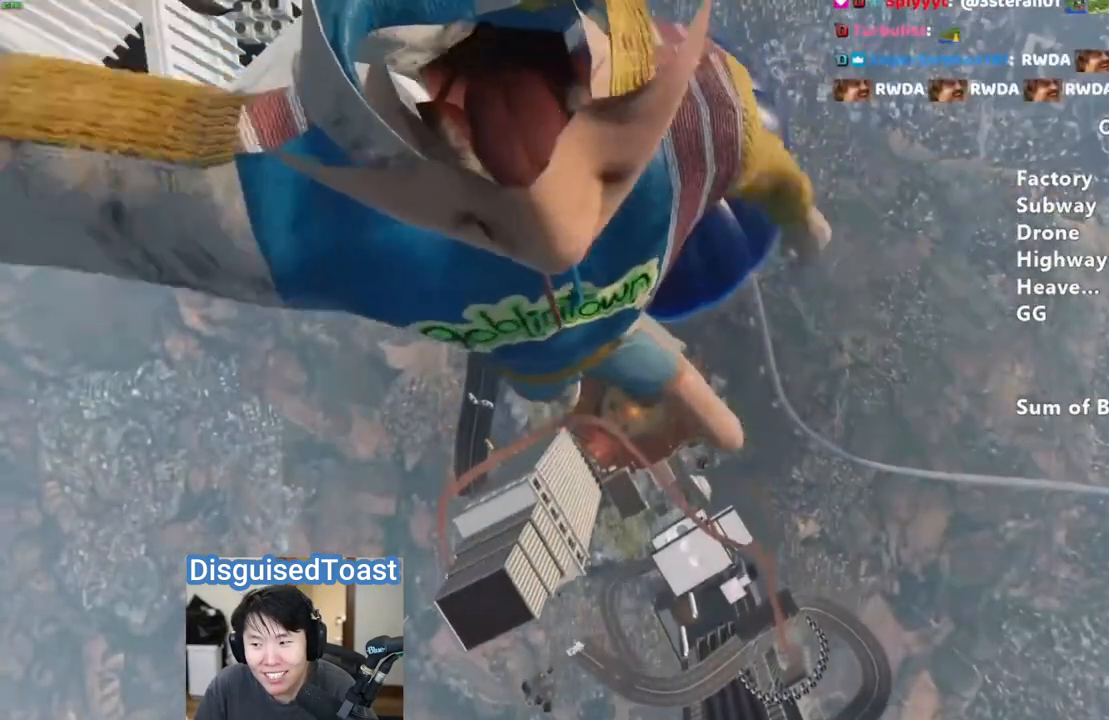
{"keys": ["shift", "w"], "mouse": [], "events": [[17, "a", "down"], [133, "a", "up"]]}
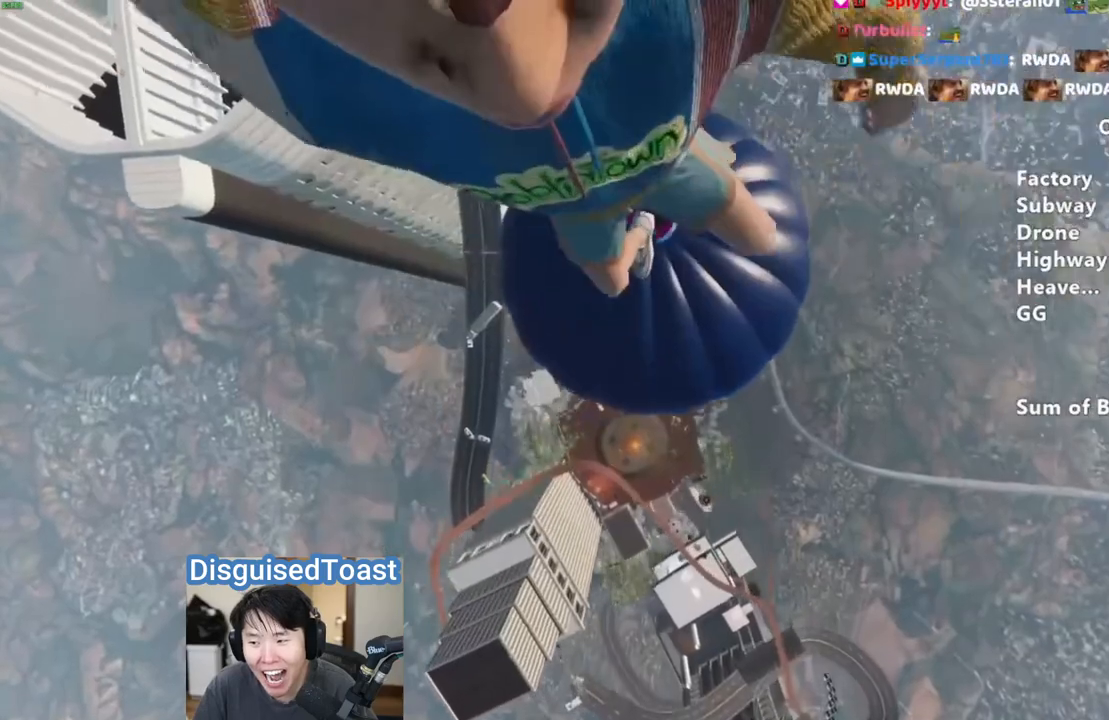
{"keys": ["shift", "w"], "mouse": [], "events": [[417, "ctrl", "down"], [500, "ctrl", "up"]]}
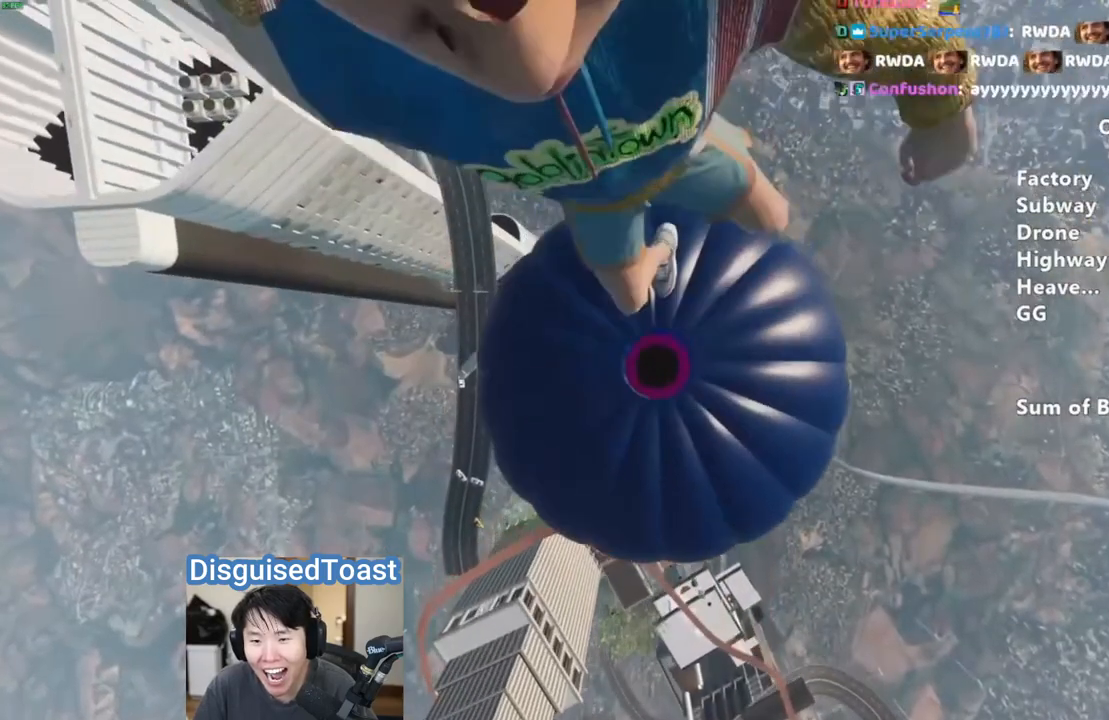
{"keys": ["shift", "w"], "mouse": [], "events": [[117, "ctrl", "down"], [217, "ctrl", "up"]]}
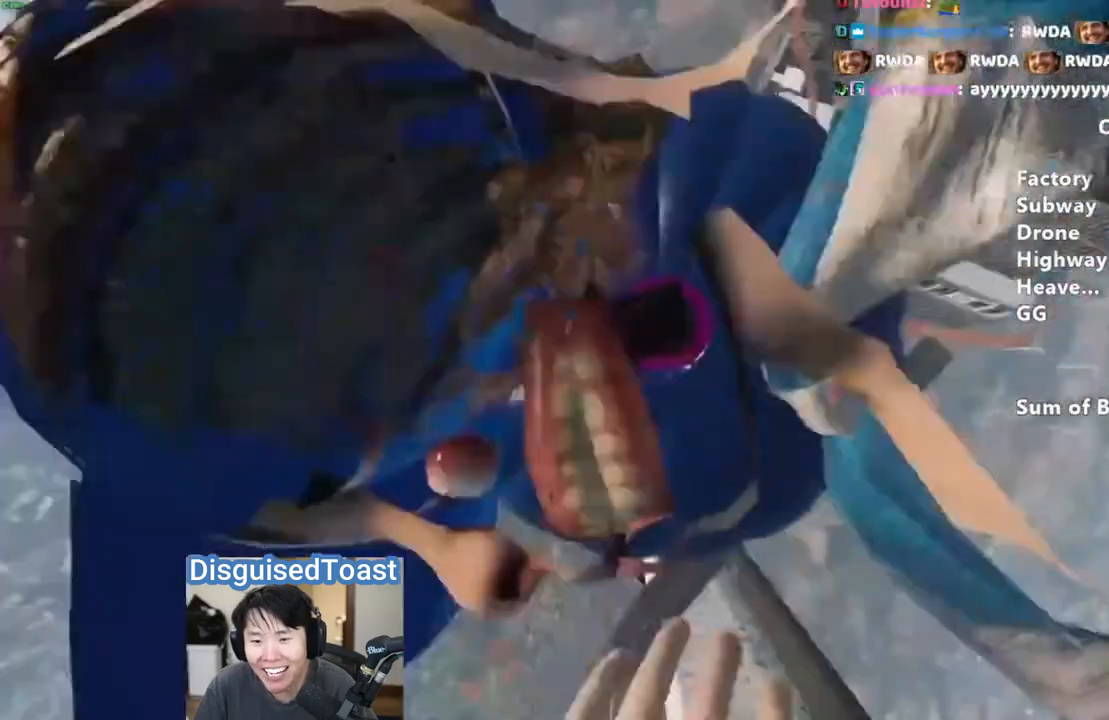
{"keys": ["shift", "w"], "mouse": [], "events": []}
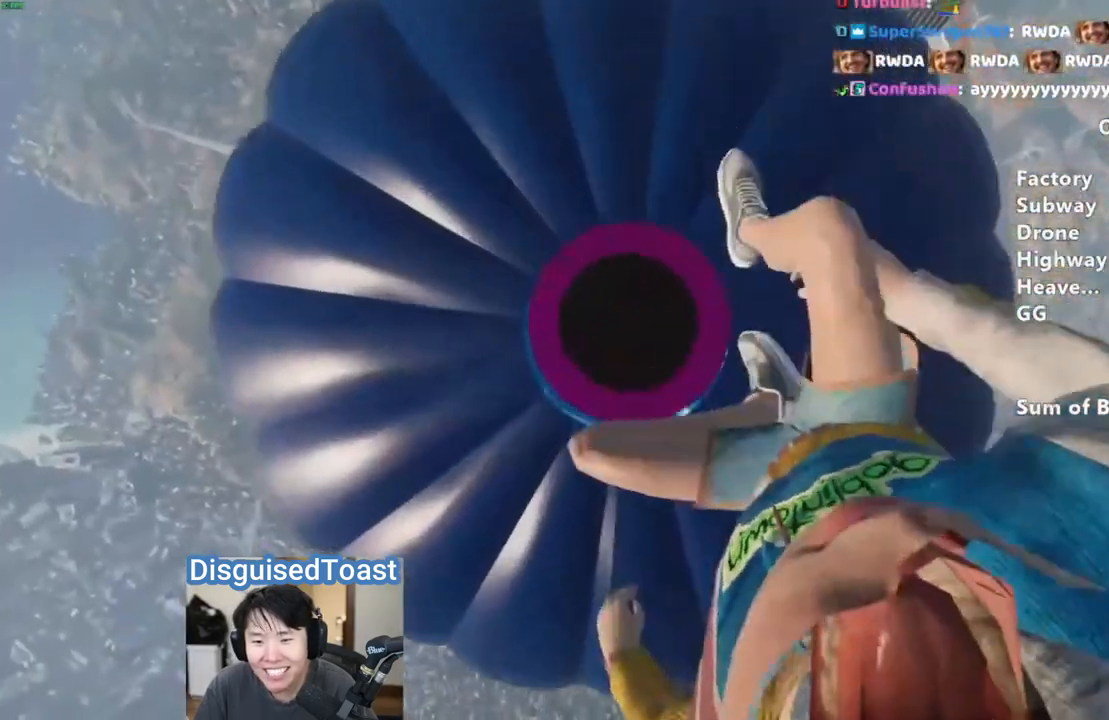
{"keys": ["shift", "w"], "mouse": [], "events": []}
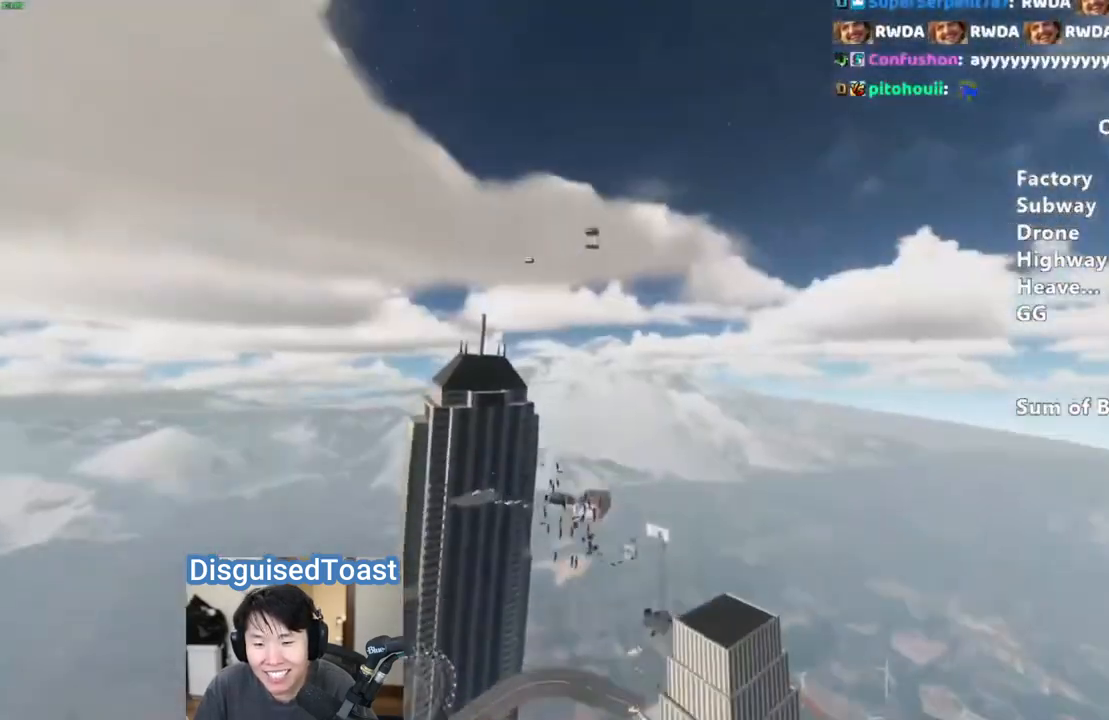
{"keys": ["d", "shift", "w"], "mouse": [], "events": [[350, "d", "down"]]}
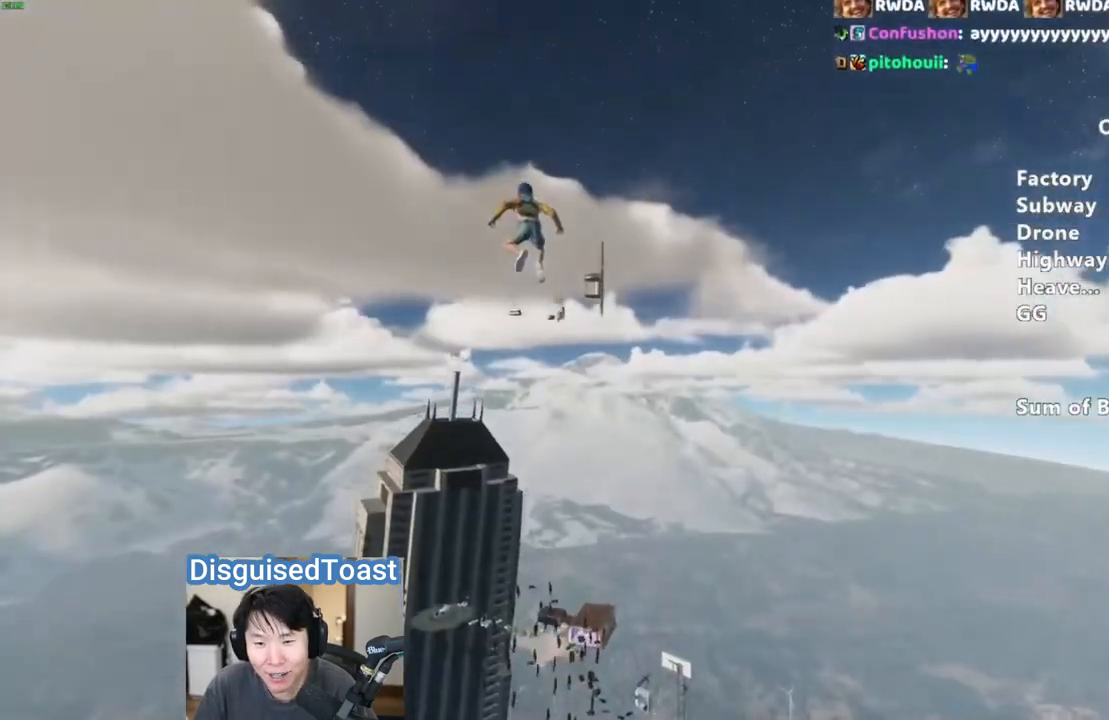
{"keys": ["shift", "w"], "mouse": [], "events": [[67, "d", "up"], [317, "d", "down"], [500, "d", "up"]]}
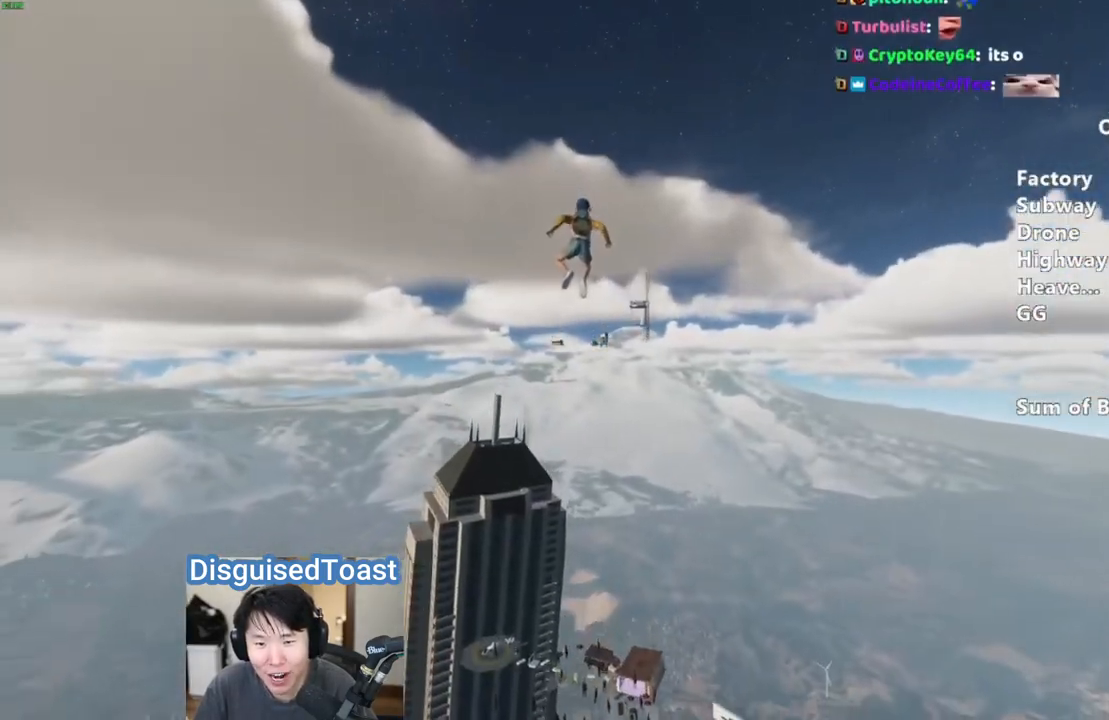
{"keys": ["d", "shift", "w"], "mouse": [], "events": [[267, "d", "down"]]}
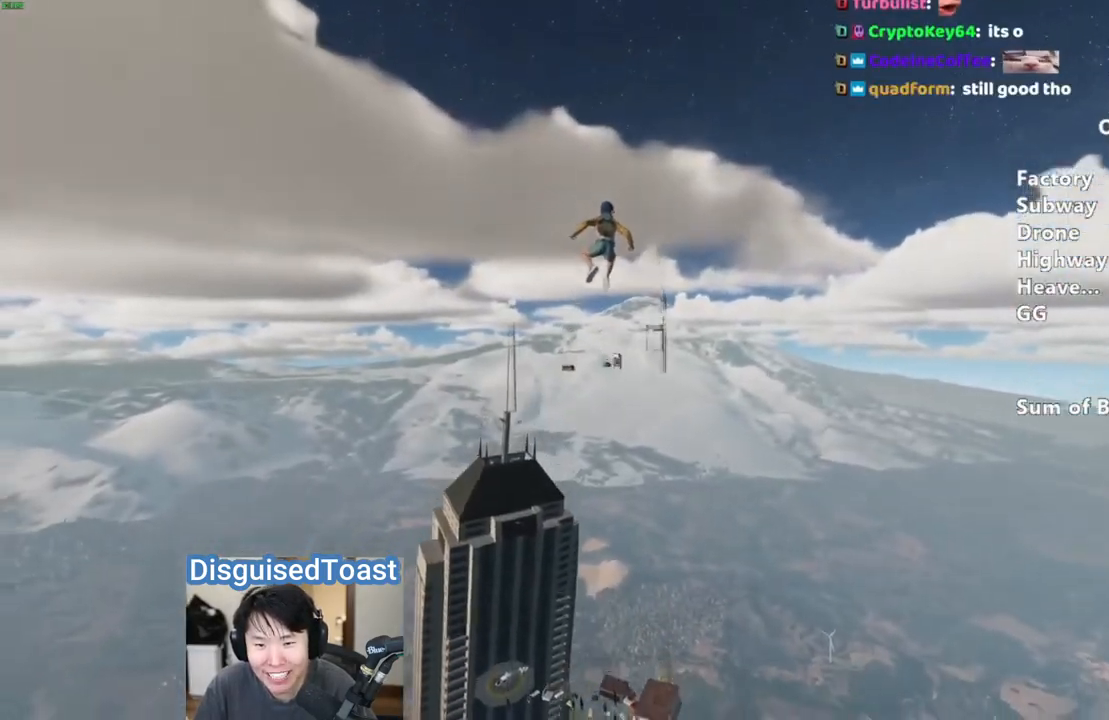
{"keys": ["shift", "w"], "mouse": [], "events": [[17, "d", "up"], [167, "d", "down"], [367, "d", "up"]]}
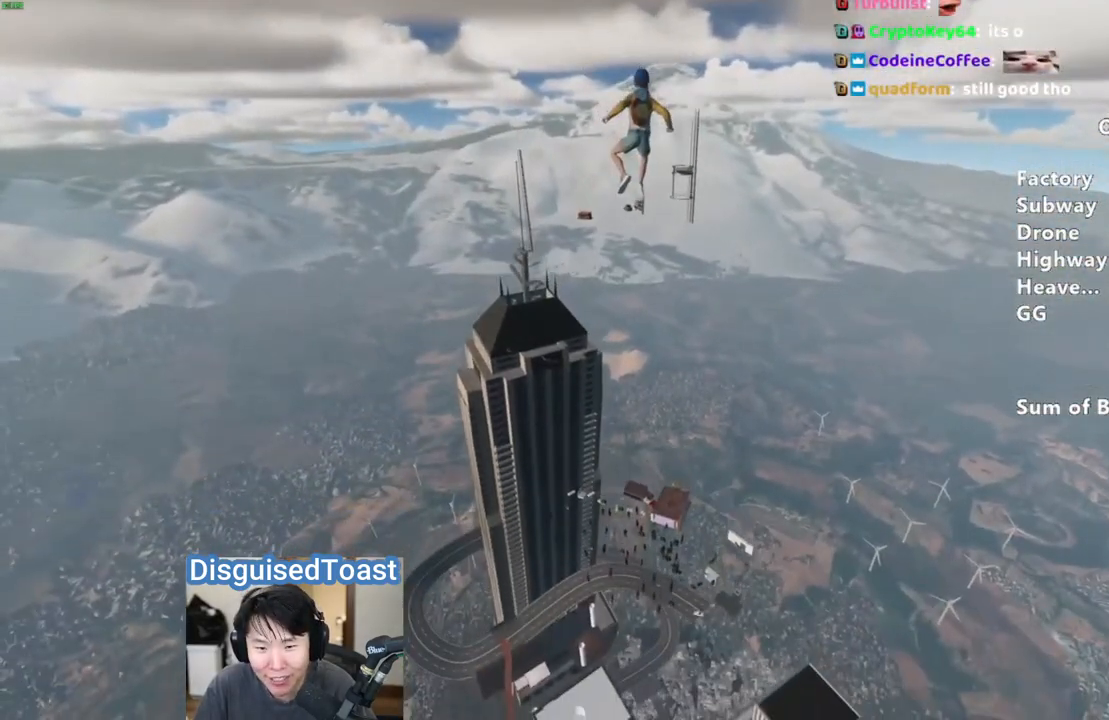
{"keys": ["shift", "w"], "mouse": [], "events": [[33, "d", "down"], [183, "d", "up"]]}
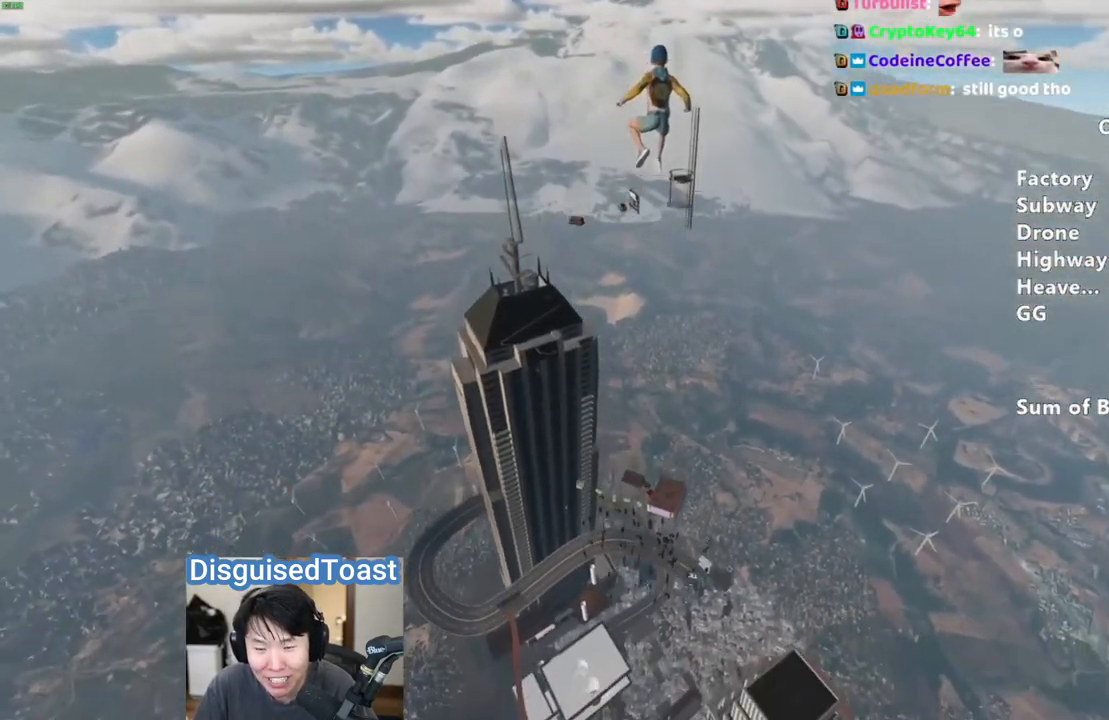
{"keys": ["shift", "w"], "mouse": [], "events": [[67, "d", "down"], [117, "d", "up"]]}
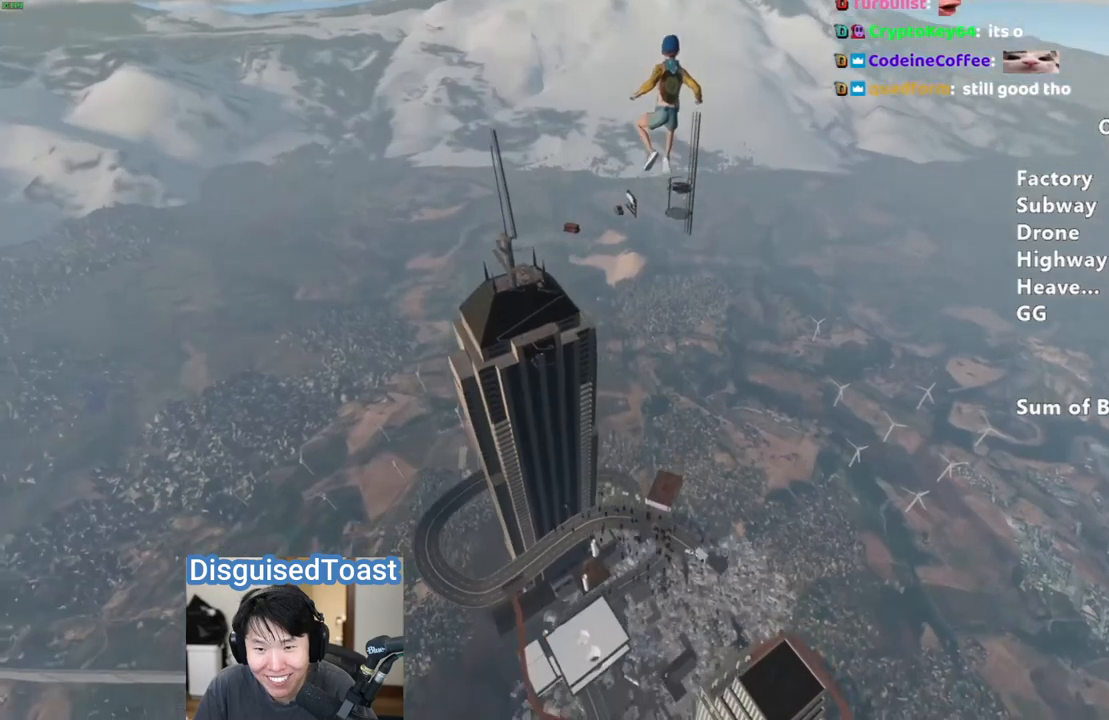
{"keys": ["shift", "w"], "mouse": [], "events": [[67, "d", "down"], [150, "d", "up"]]}
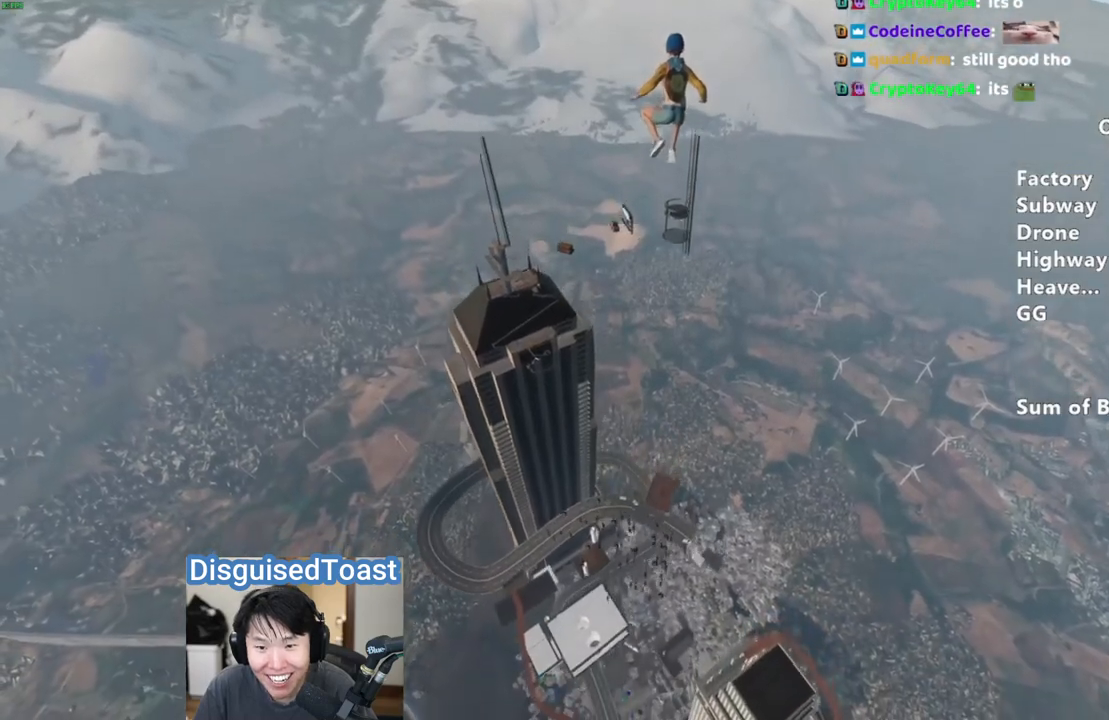
{"keys": ["shift", "w"], "mouse": [], "events": [[83, "d", "down"], [167, "d", "up"]]}
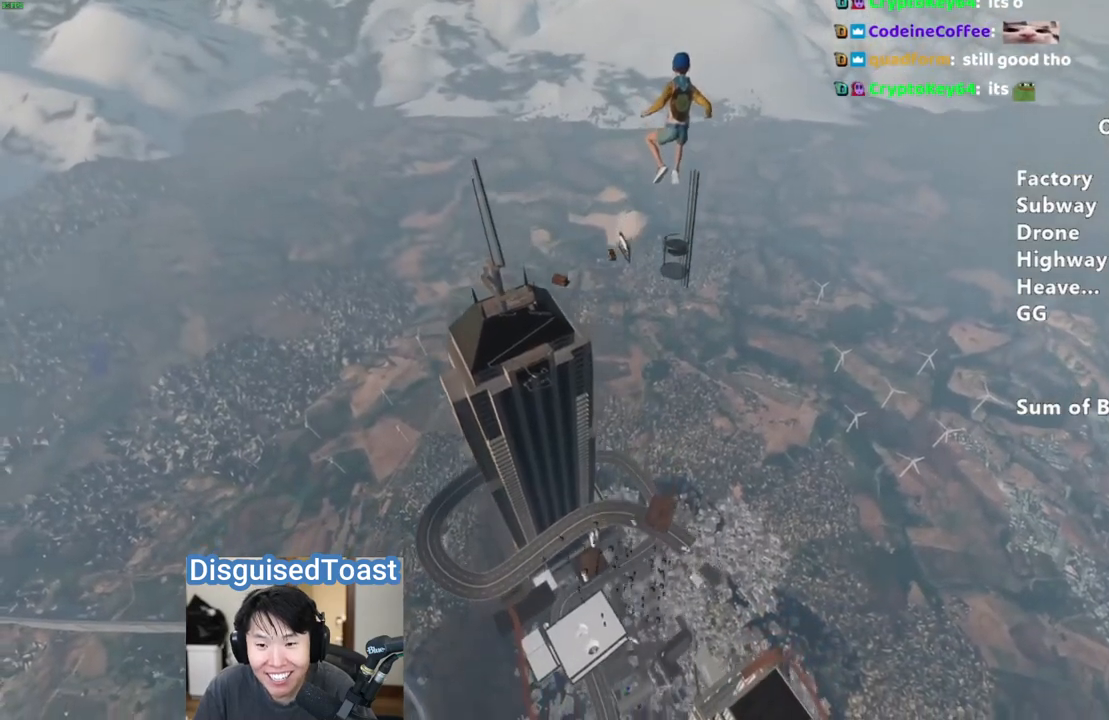
{"keys": ["shift", "w"], "mouse": [], "events": [[133, "d", "down"], [267, "d", "up"]]}
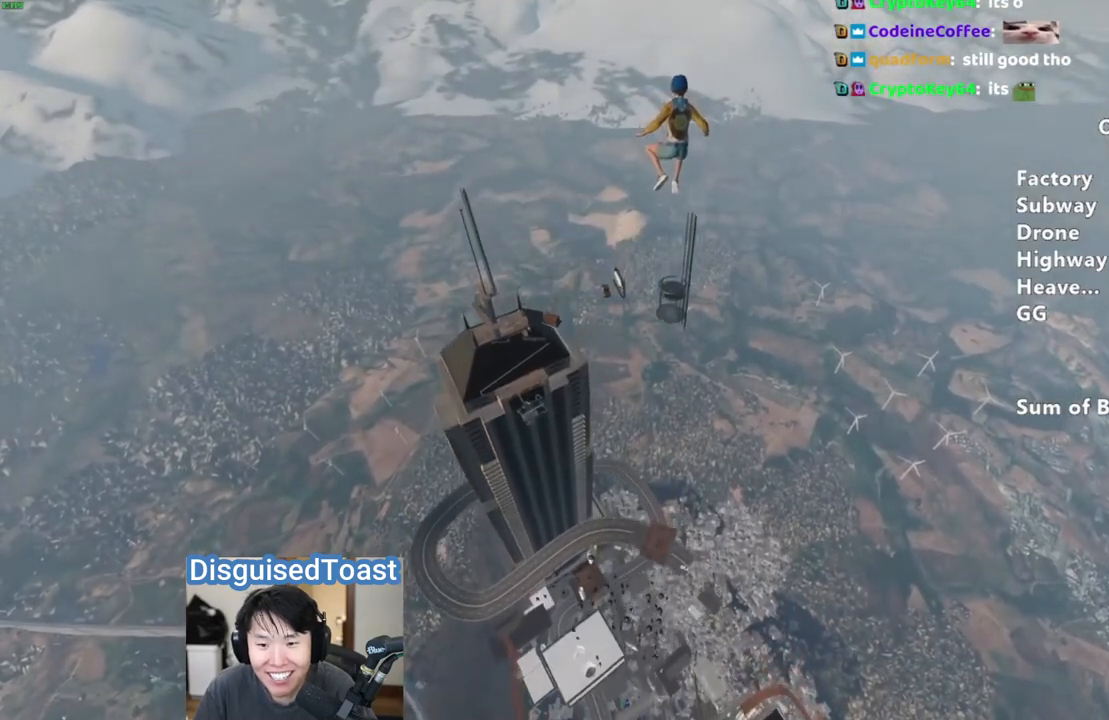
{"keys": ["shift", "w"], "mouse": [], "events": [[250, "d", "down"], [300, "d", "up"]]}
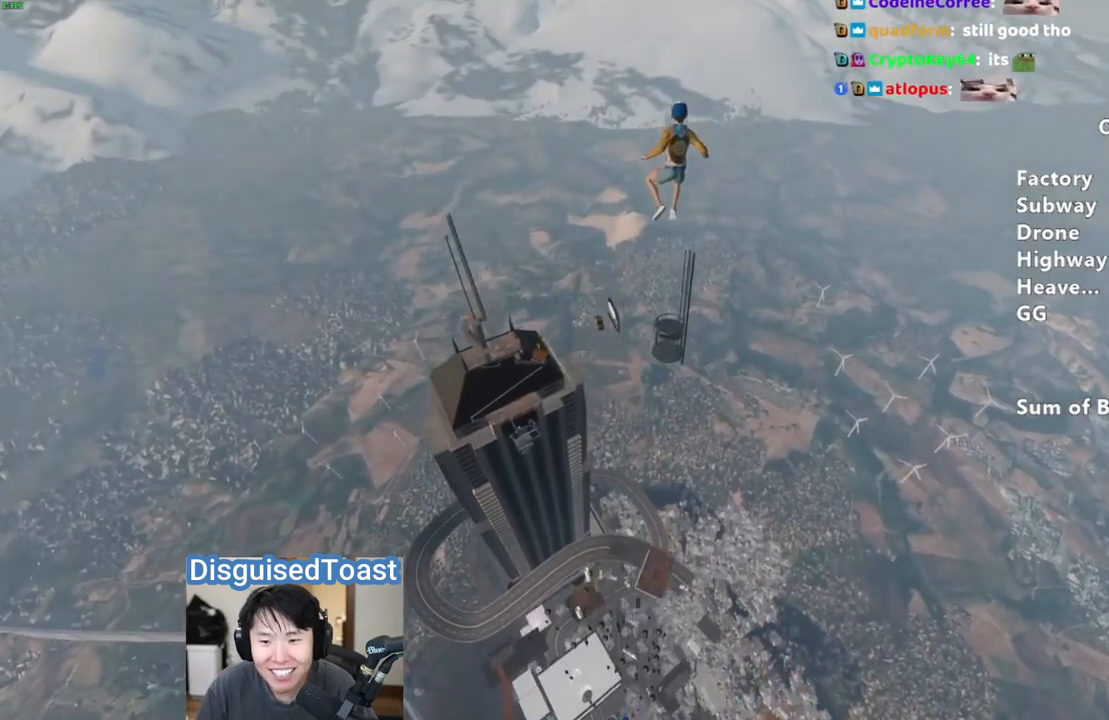
{"keys": ["ctrl"], "mouse": [], "events": [[100, "w", "up"], [317, "shift", "up"], [433, "ctrl", "down"]]}
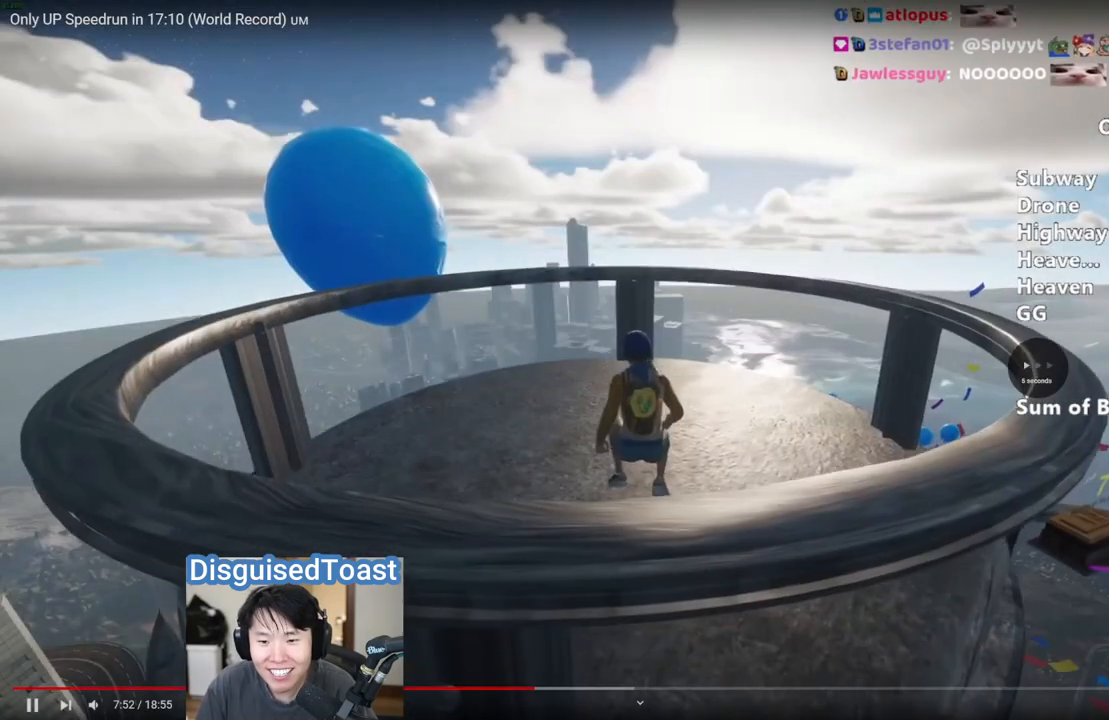
{"keys": [], "mouse": [], "events": [[17, "ctrl", "up"]]}
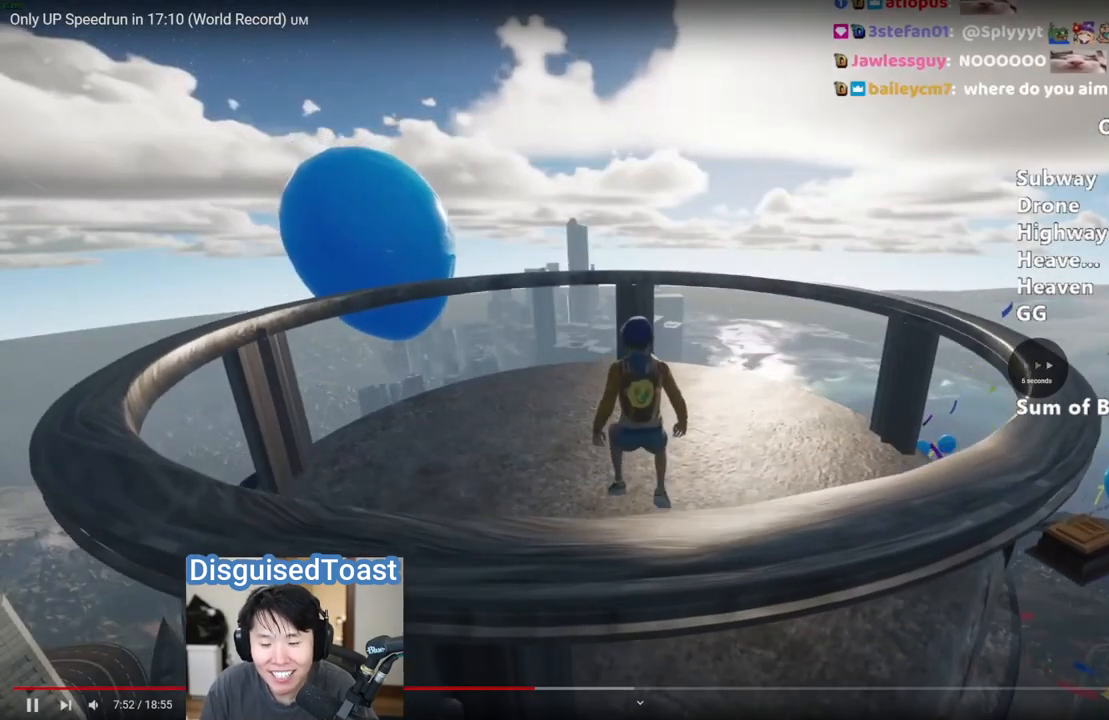
{"keys": [], "mouse": [], "events": []}
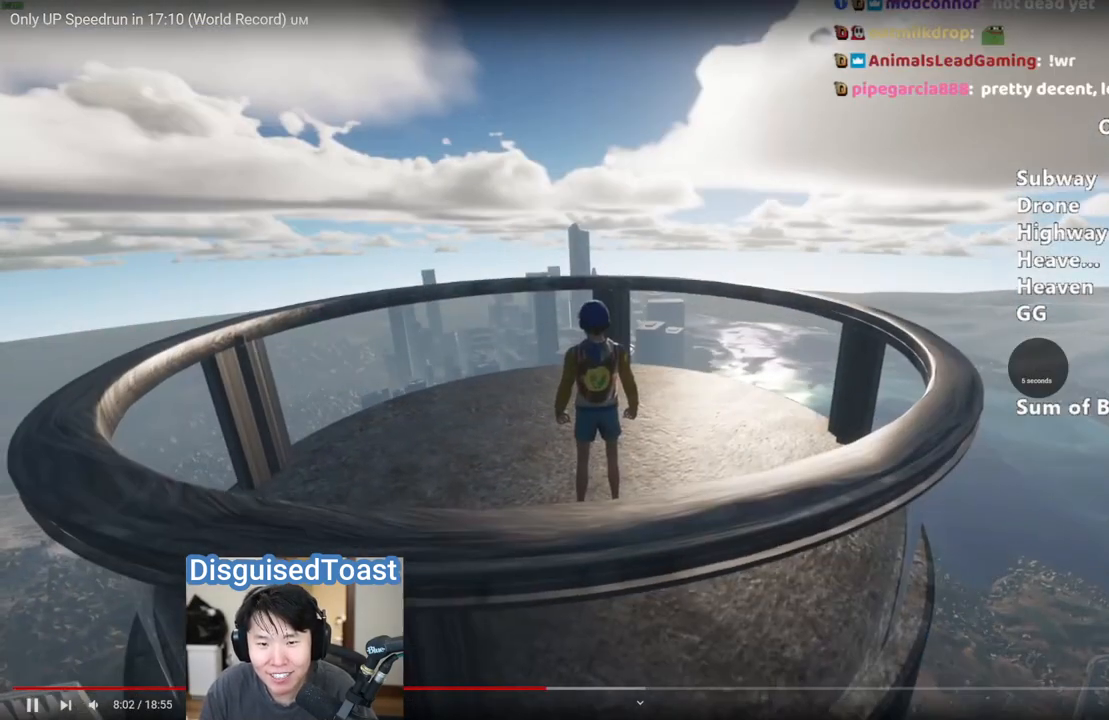
{"keys": [], "mouse": [], "events": []}
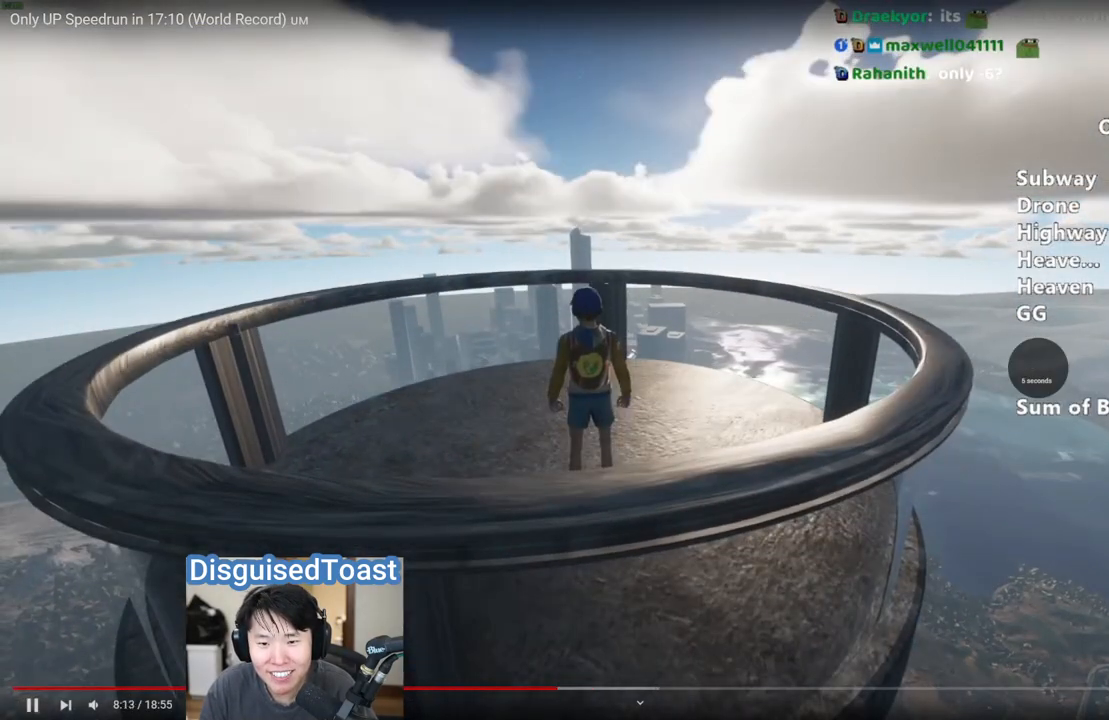
{"keys": [], "mouse": [], "events": [[33, "w", "down"], [250, "w", "up"]]}
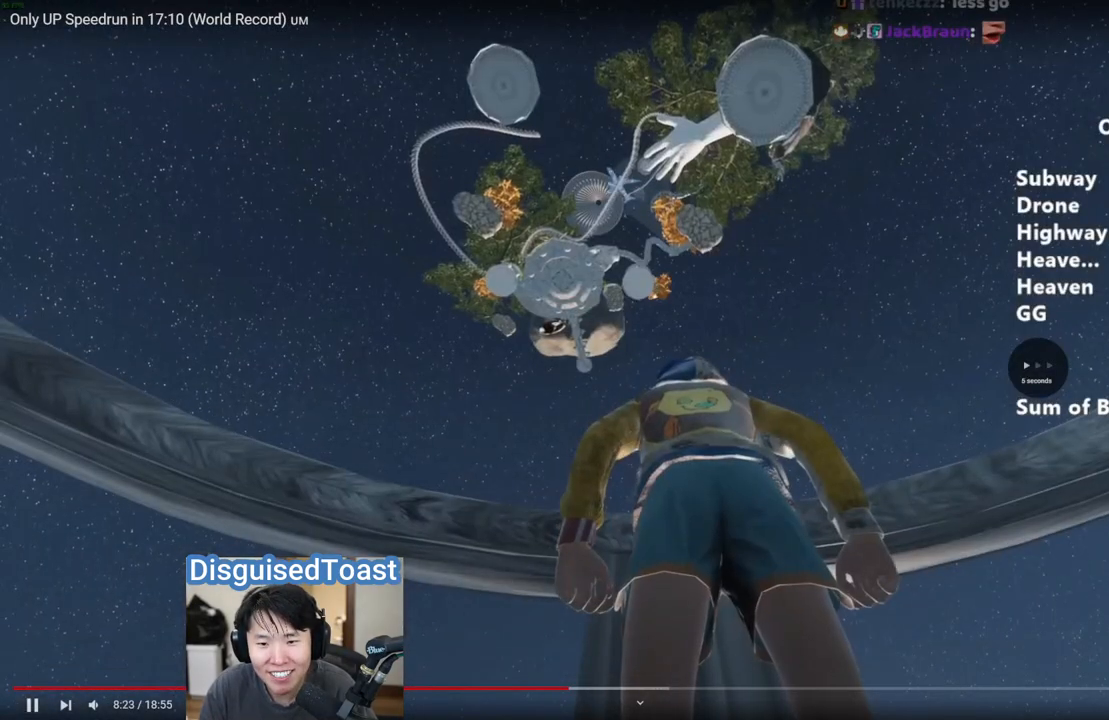
{"keys": [], "mouse": [], "events": []}
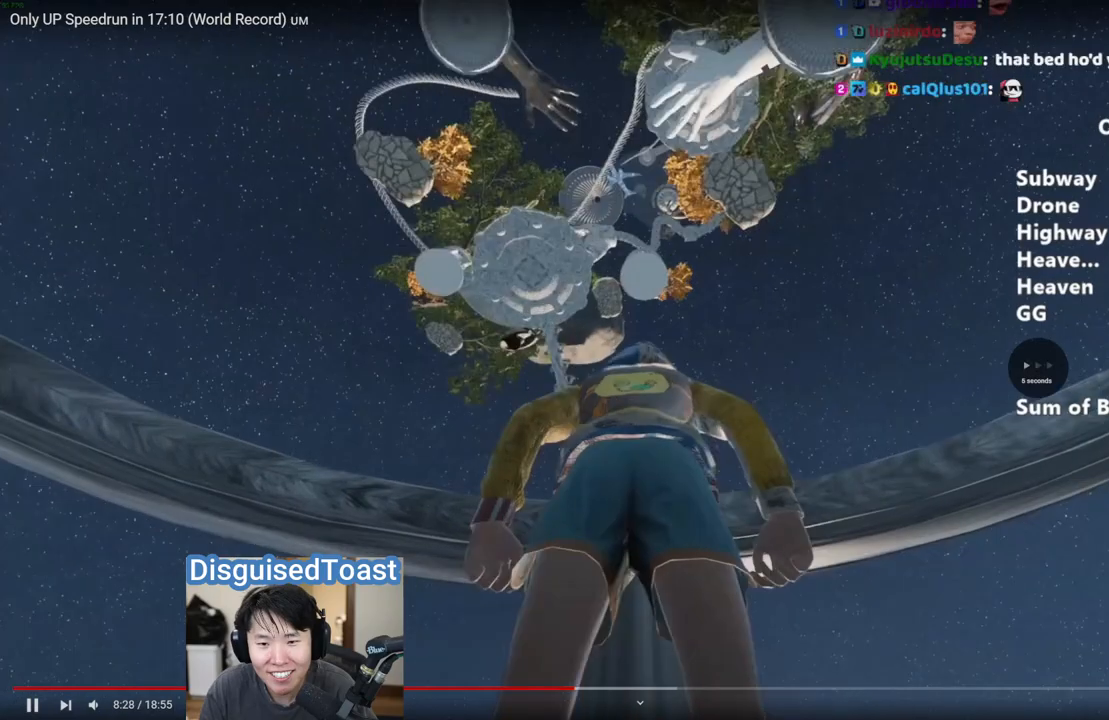
{"keys": ["shift"], "mouse": [], "events": [[317, "shift", "down"]]}
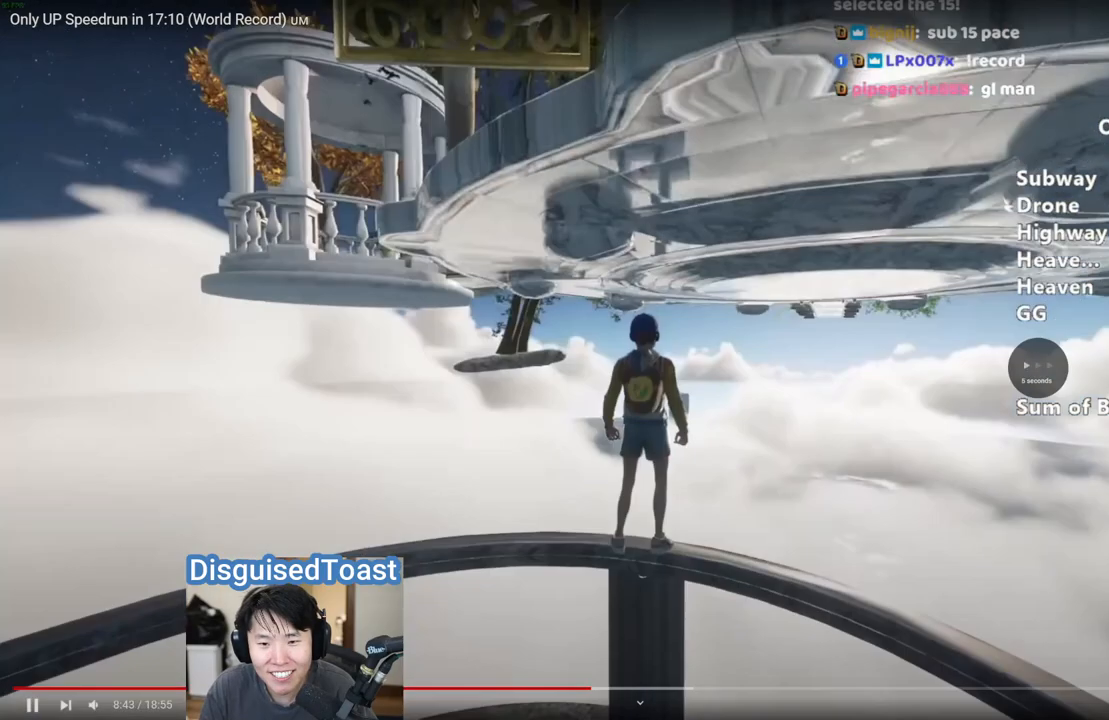
{"keys": ["shift"], "mouse": [], "events": []}
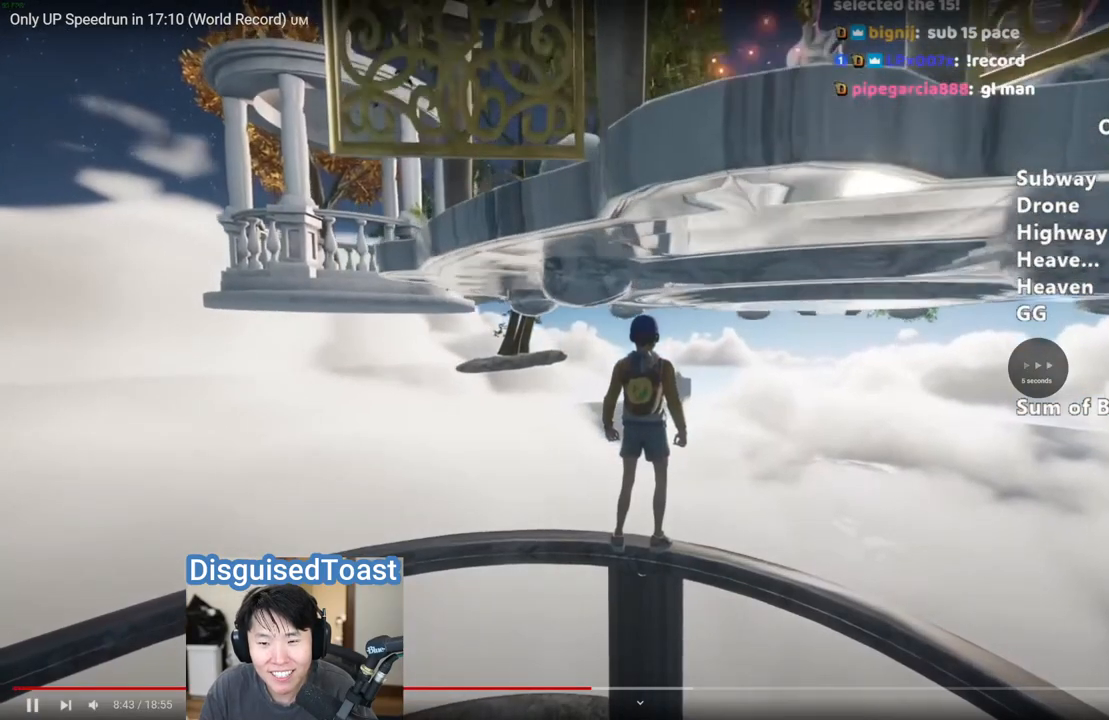
{"keys": ["shift", "w"], "mouse": [], "events": [[83, "w", "down"]]}
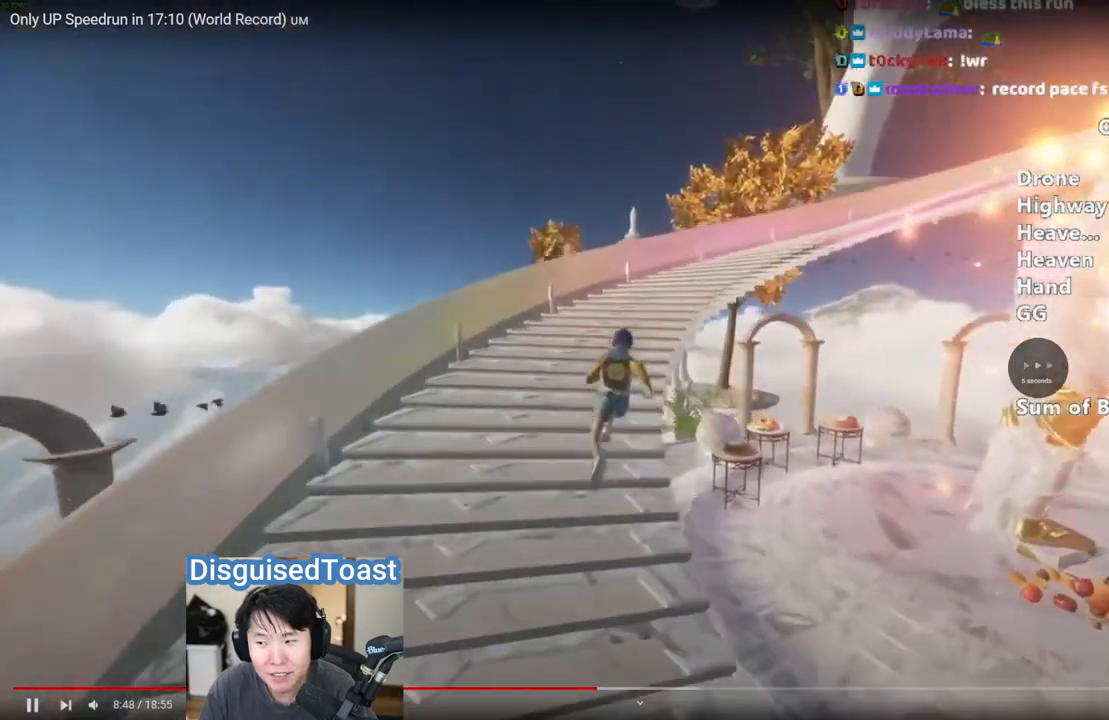
{"keys": ["shift", "w"], "mouse": [], "events": []}
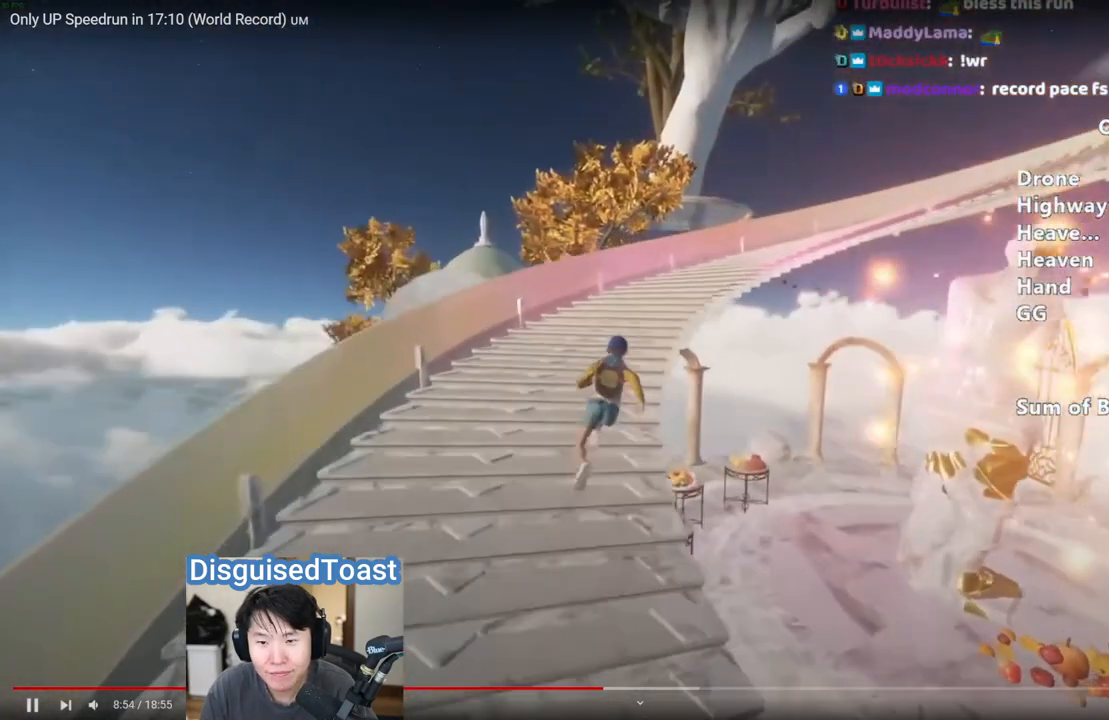
{"keys": ["shift", "space", "w"], "mouse": [], "events": [[233, "space", "down"], [317, "space", "up"], [450, "space", "down"]]}
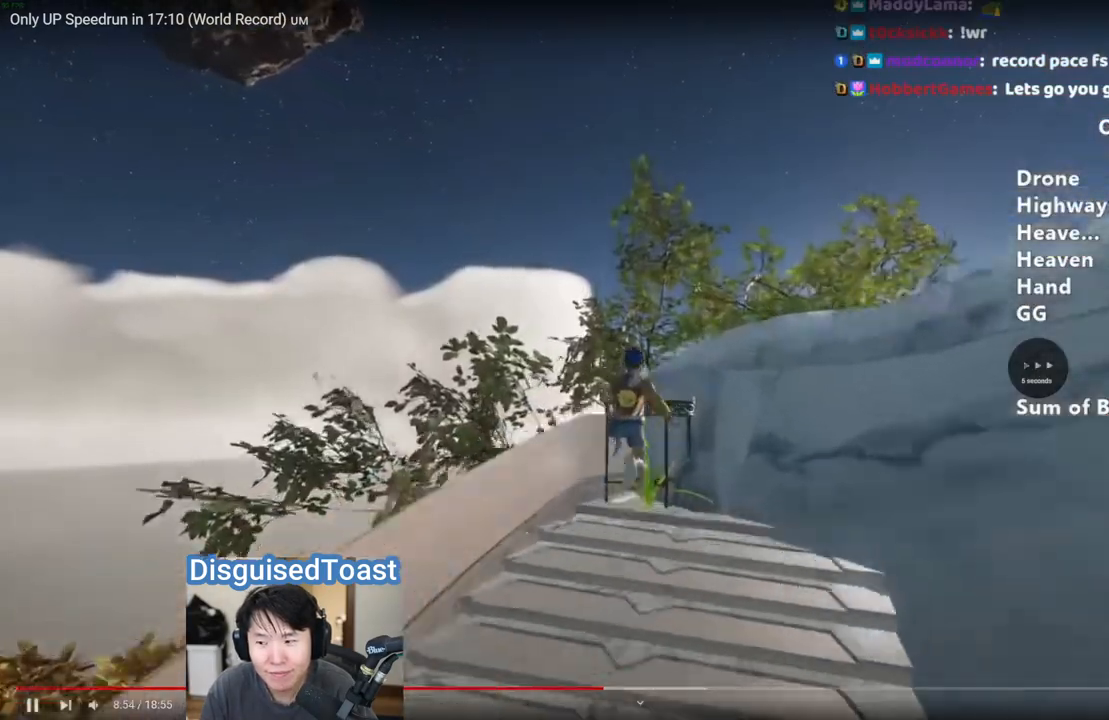
{"keys": ["shift", "w"], "mouse": [], "events": [[83, "space", "up"], [117, "space", "down"], [250, "space", "up"], [300, "space", "down"], [417, "space", "up"]]}